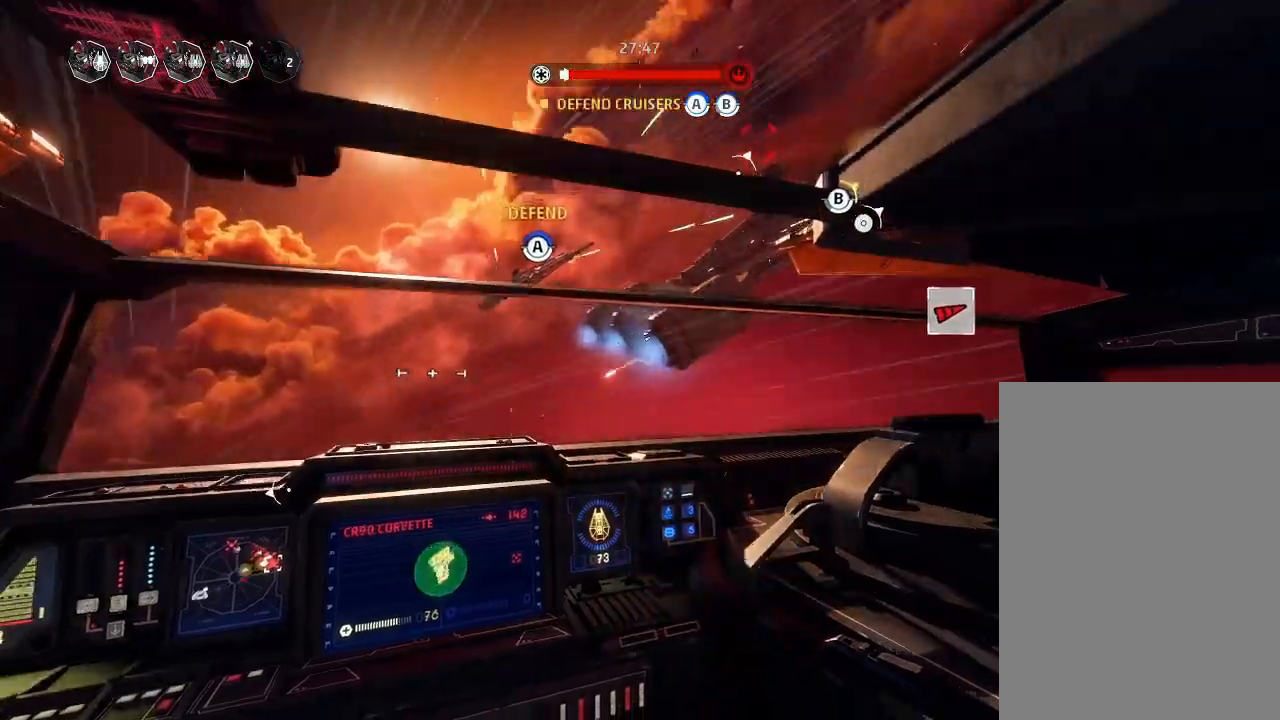
Gameplay with keyboard and mouse; each line is a JSON object with the keys held at the frame after it. "events" lists presses ("down") and releases ("up") of "acknowledge", "ai", "boost", "chaff", "drift", "engines", "escape", "leftaux", "objective", "pingtarget", "regroup", "rightaux", "shields", "shields2", "squad", "tab", "targetattacker", "telesystem", "weapons", "weapons2" and "weapons3" between this image and that frame as [ms after this image, input, new state], when the widget could be followed in between. No other keys are recorded. "mouse_move" is the direction in which the mouse moves at that frame (one of eight, or "still"), when it could be read. Mouse buttons are not recorded. Key names are as the overlay labels them; some are game actions (e.g. jump) rather than physical keys.
{"keys": ["drift"], "mouse_move": "still", "events": []}
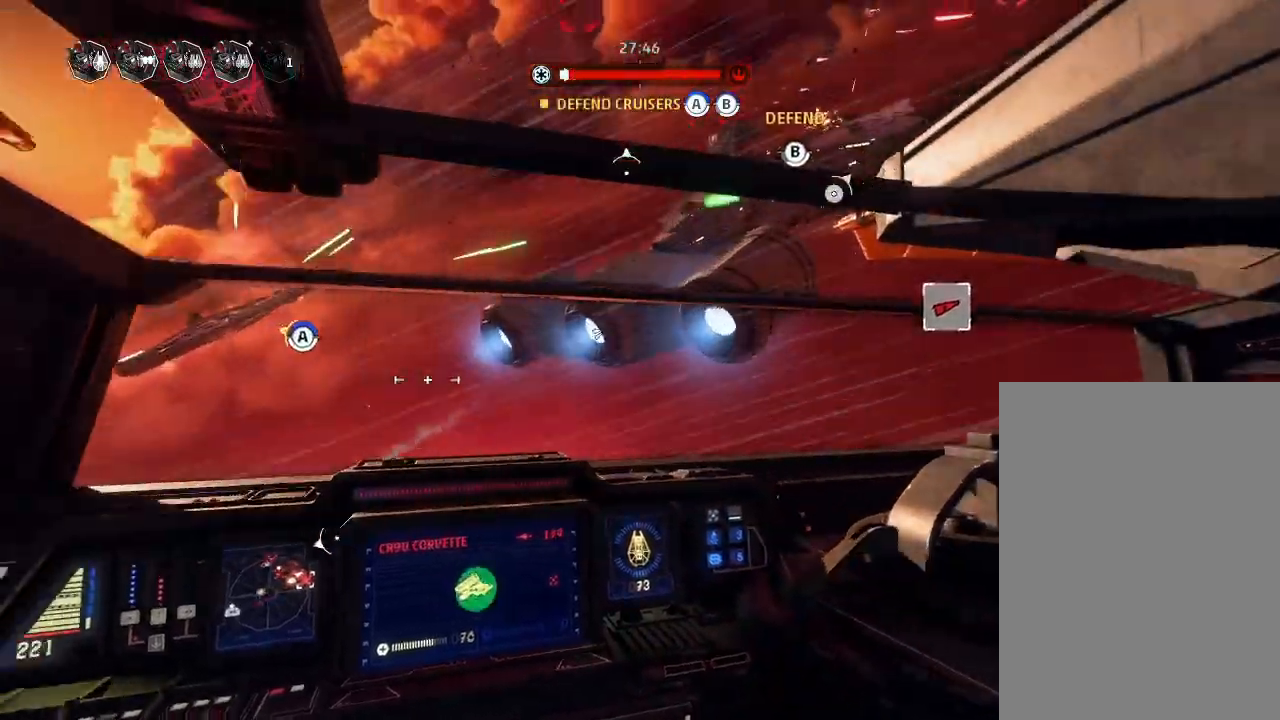
{"keys": ["drift"], "mouse_move": "down", "events": []}
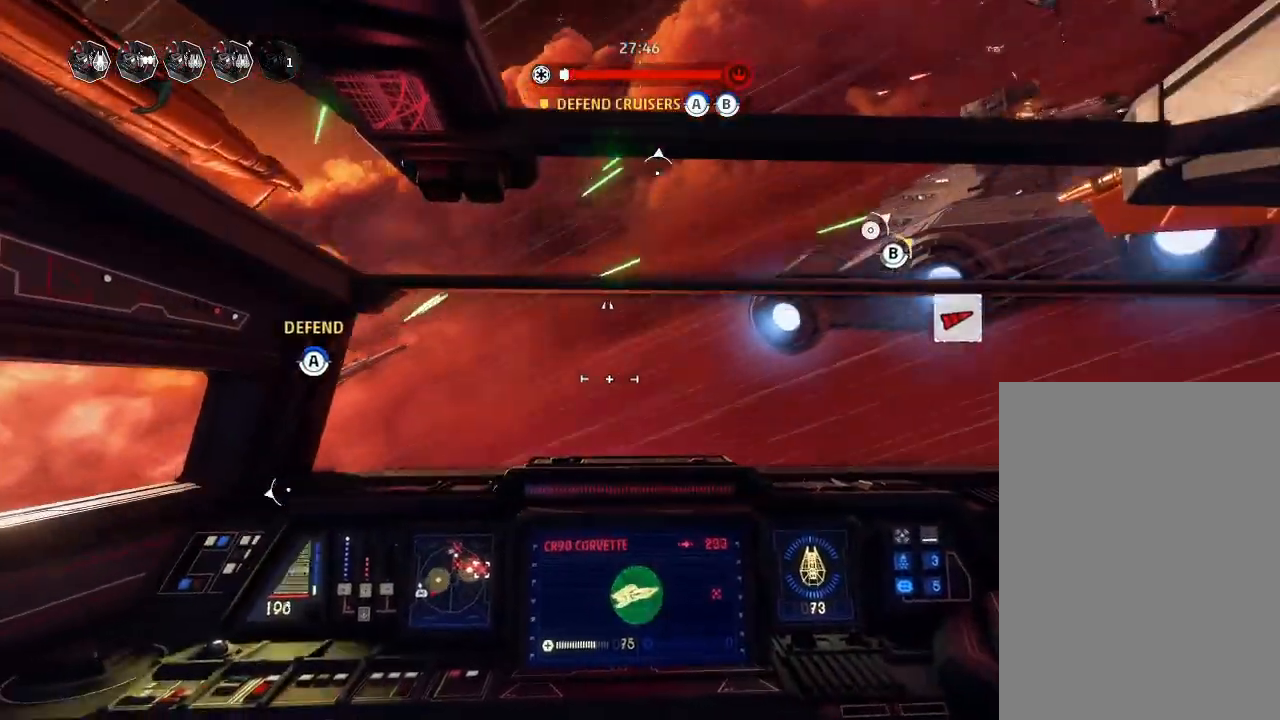
{"keys": ["boost", "drift", "shields2", "weapons2"], "mouse_move": "still", "events": [[333, "drift", "up"], [333, "weapons2", "down"], [400, "boost", "down"], [433, "shields2", "down"], [500, "drift", "down"]]}
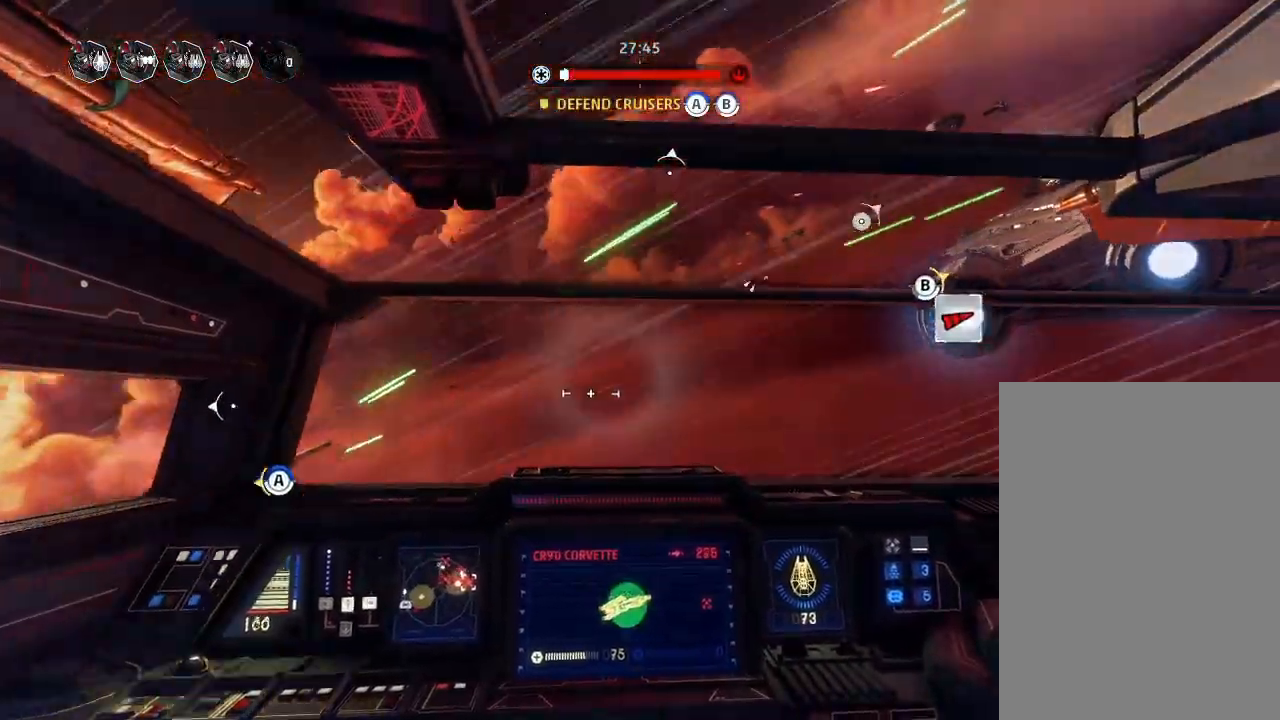
{"keys": ["drift", "engines"], "mouse_move": "still", "events": [[33, "weapons2", "up"], [133, "boost", "up"], [133, "shields2", "up"], [400, "weapons", "down"], [466, "engines", "down"], [466, "weapons", "up"]]}
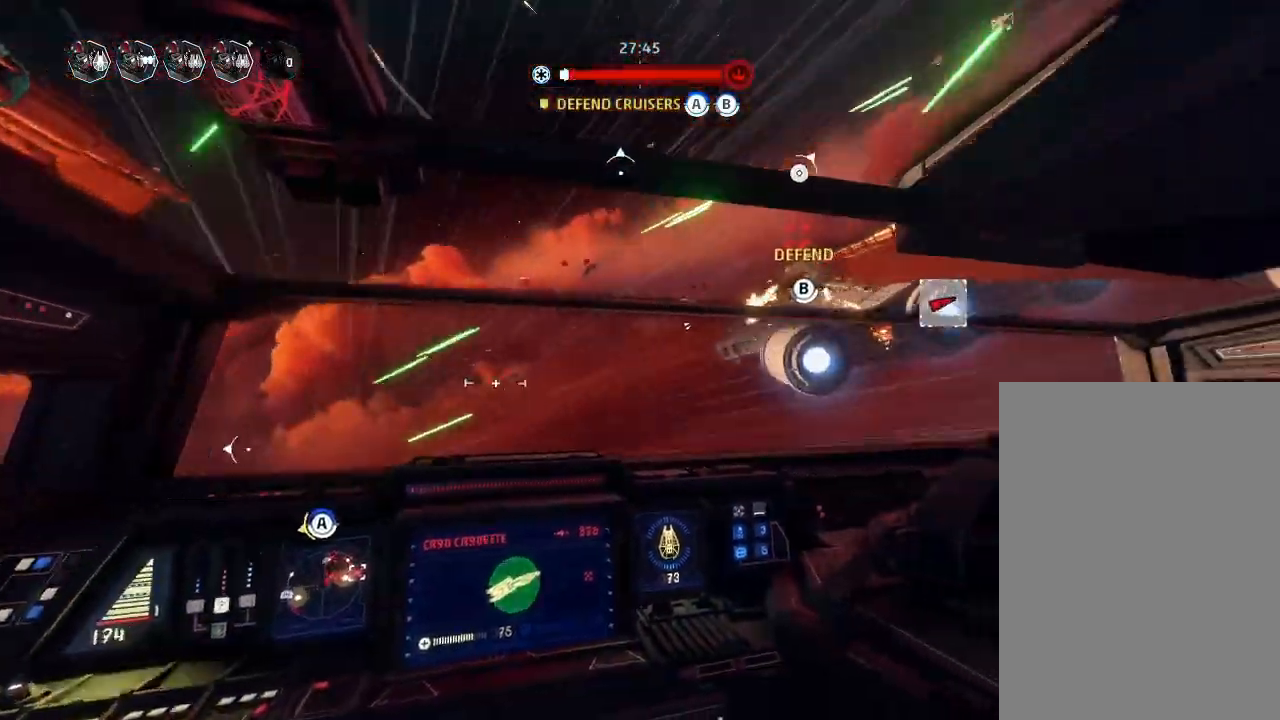
{"keys": ["drift"], "mouse_move": "still", "events": [[66, "engines", "up"]]}
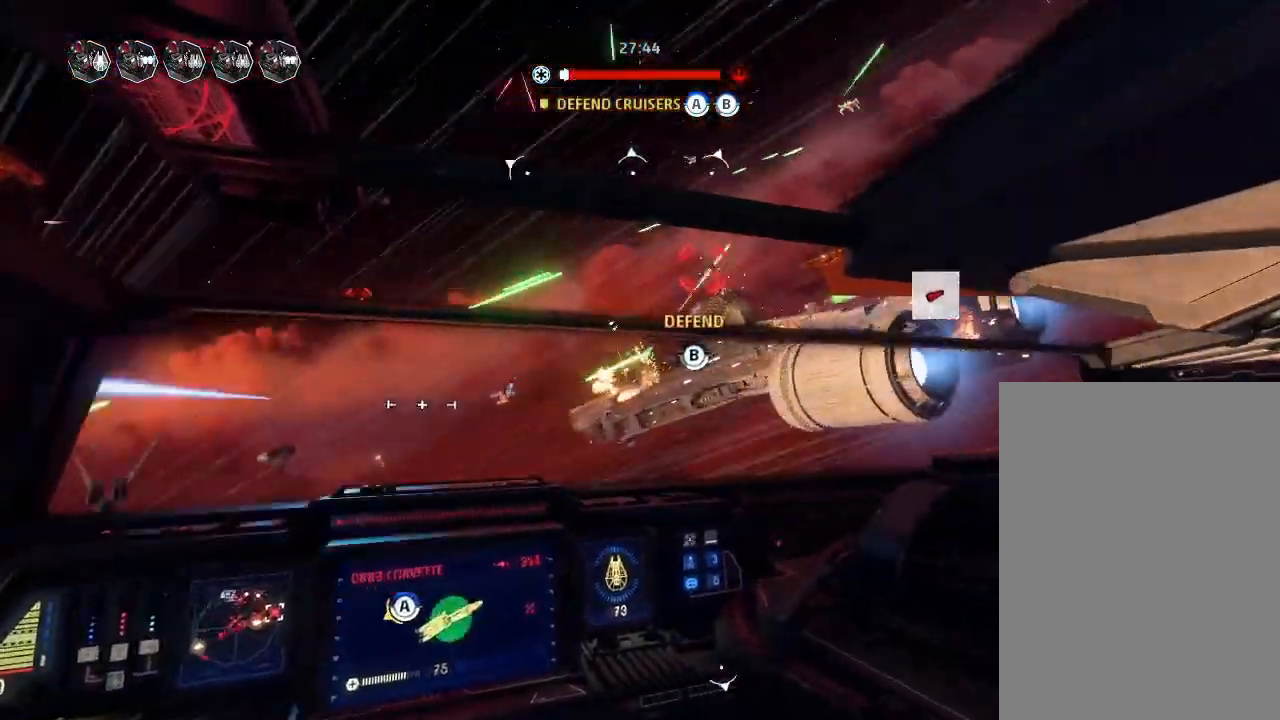
{"keys": ["drift"], "mouse_move": "still", "events": []}
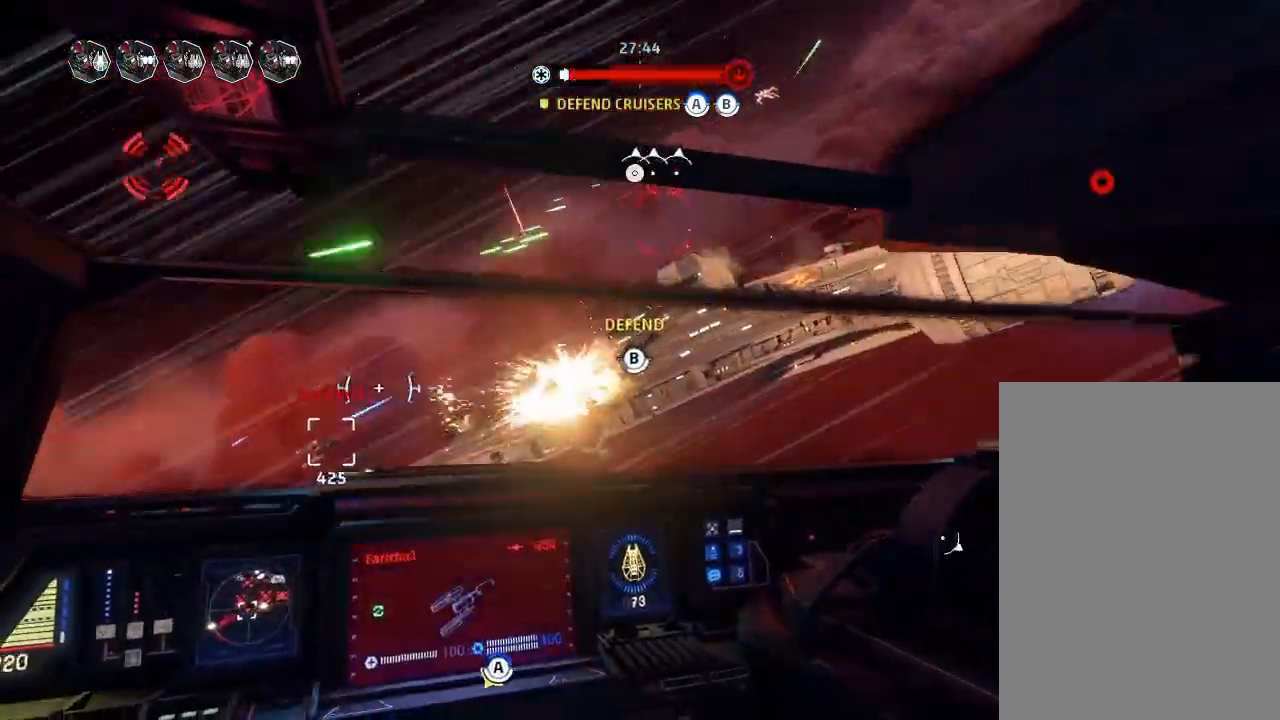
{"keys": ["drift"], "events": []}
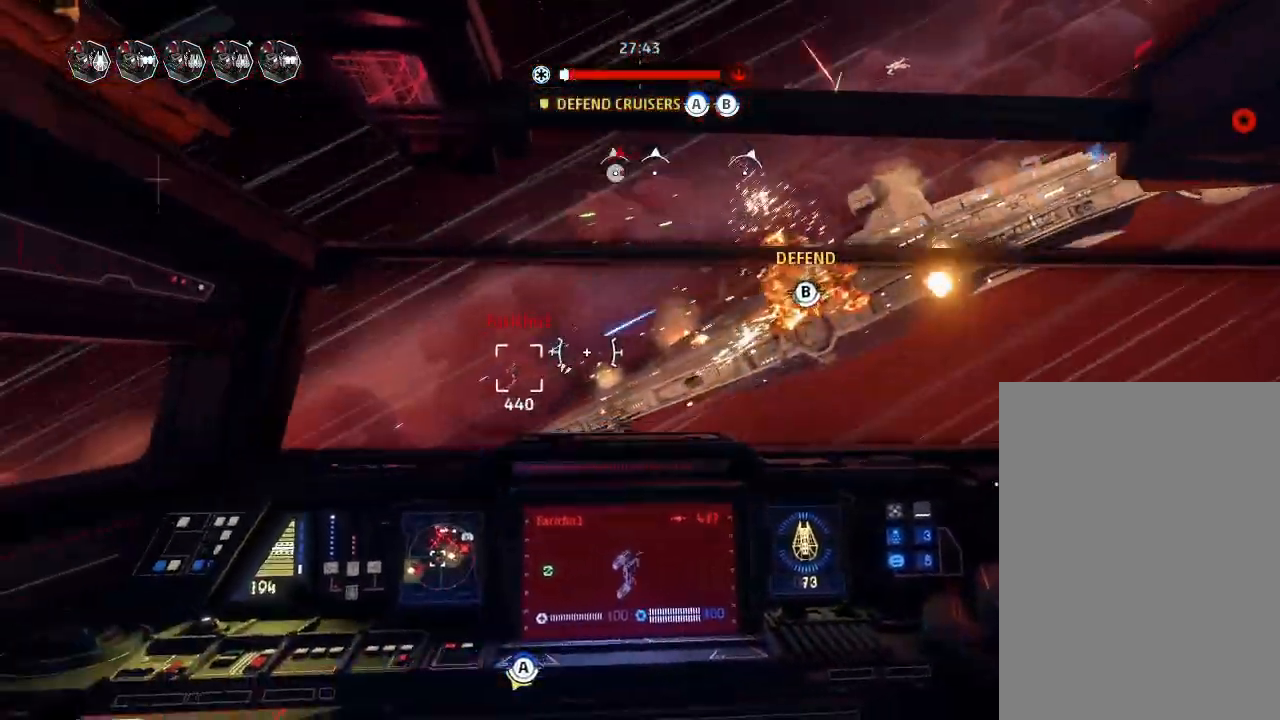
{"keys": ["drift", "weapons"], "mouse_move": "still", "events": [[200, "drift", "up"], [300, "weapons2", "down"], [333, "boost", "down"], [366, "shields2", "down"], [400, "shields2", "up"], [433, "weapons2", "up"], [466, "boost", "up"], [500, "drift", "down"], [500, "weapons", "down"]]}
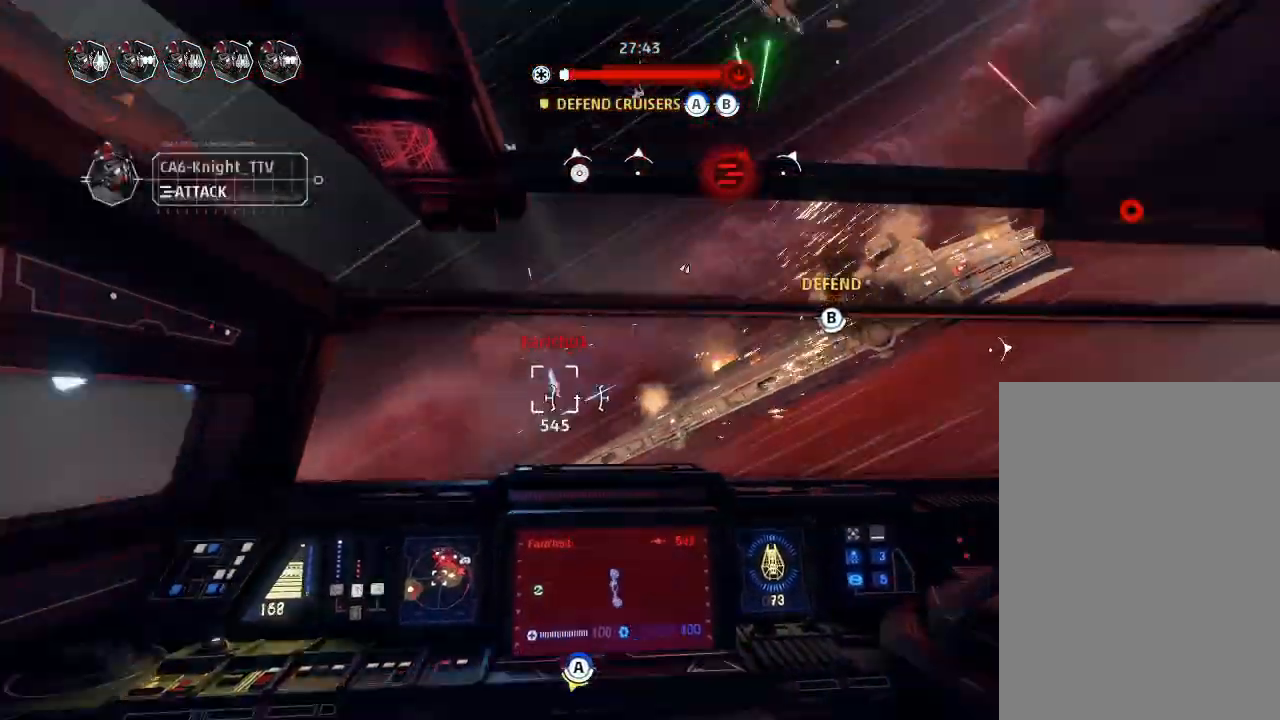
{"keys": ["drift"], "mouse_move": "still", "events": [[100, "weapons", "up"]]}
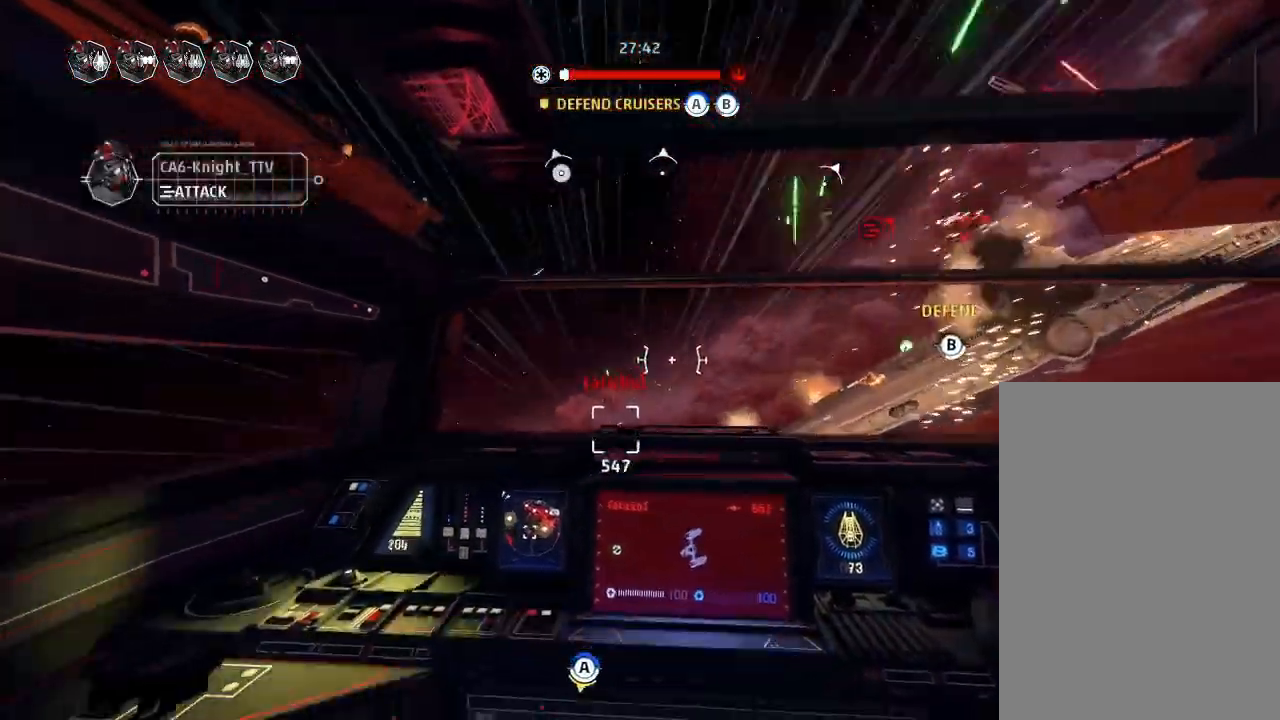
{"keys": ["drift"], "mouse_move": "still", "events": []}
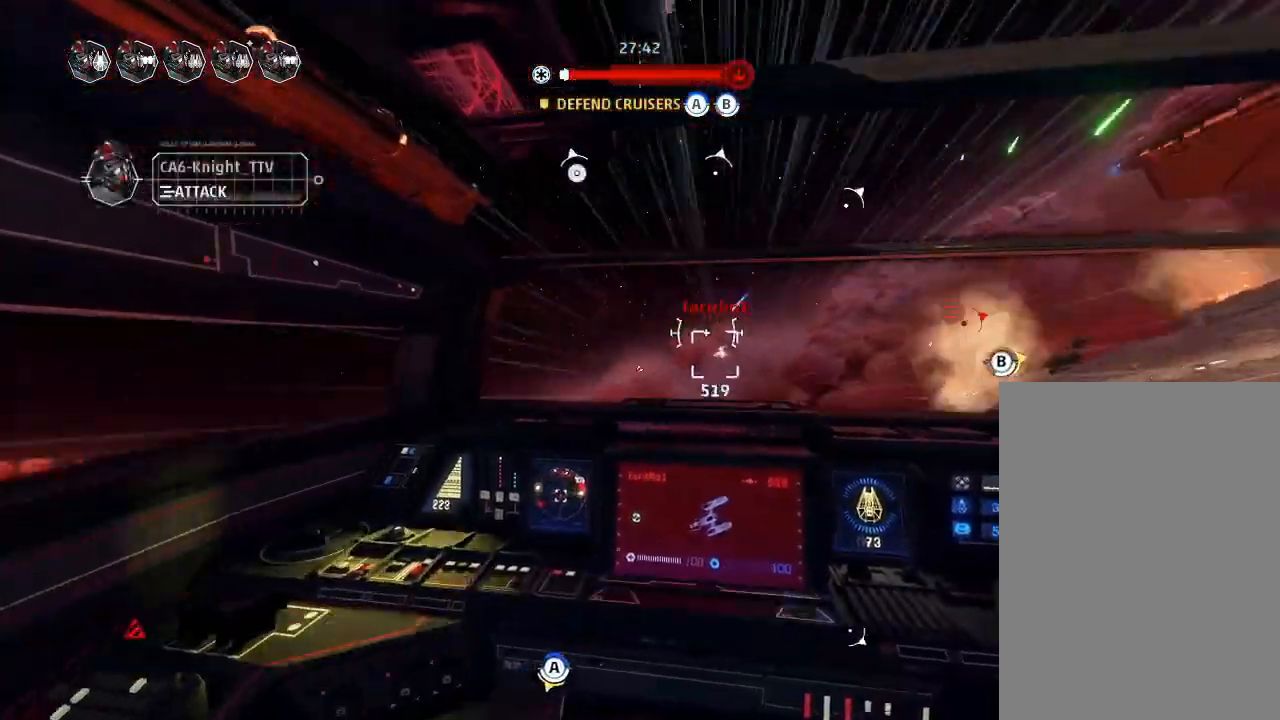
{"keys": ["drift"], "mouse_move": "still", "events": []}
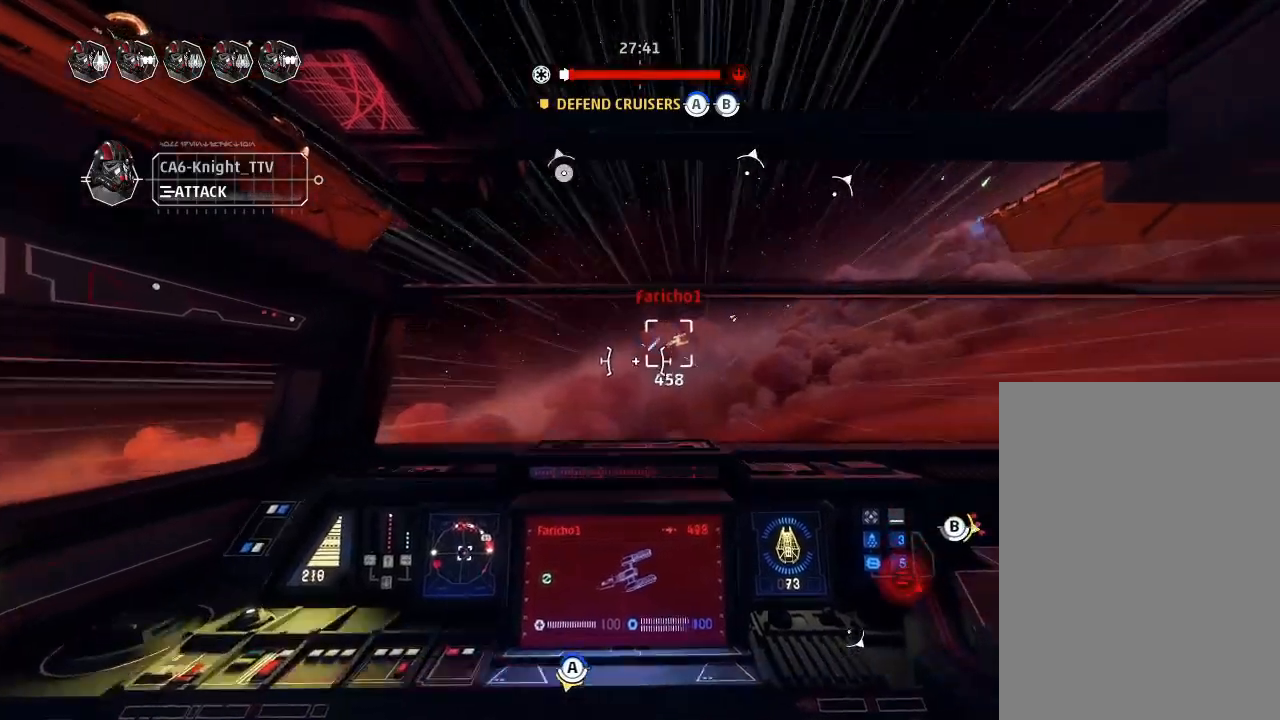
{"keys": ["drift", "weapons"], "mouse_move": "still", "events": [[166, "weapons2", "down"], [200, "drift", "up"], [233, "boost", "down"], [266, "shields2", "down"], [300, "weapons2", "up"], [333, "shields2", "up"], [366, "drift", "down"], [433, "boost", "up"], [500, "weapons", "down"]]}
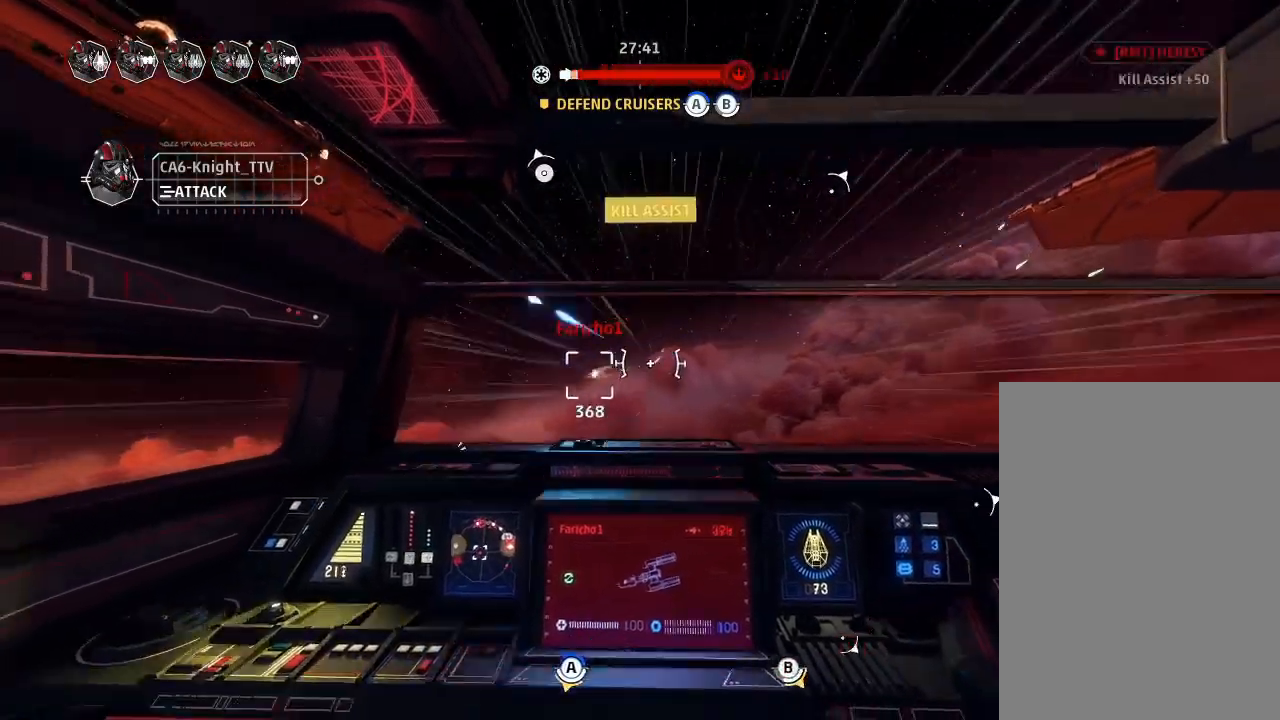
{"keys": ["drift"], "mouse_move": "still", "events": [[66, "engines", "down"], [66, "weapons", "up"], [133, "engines", "up"]]}
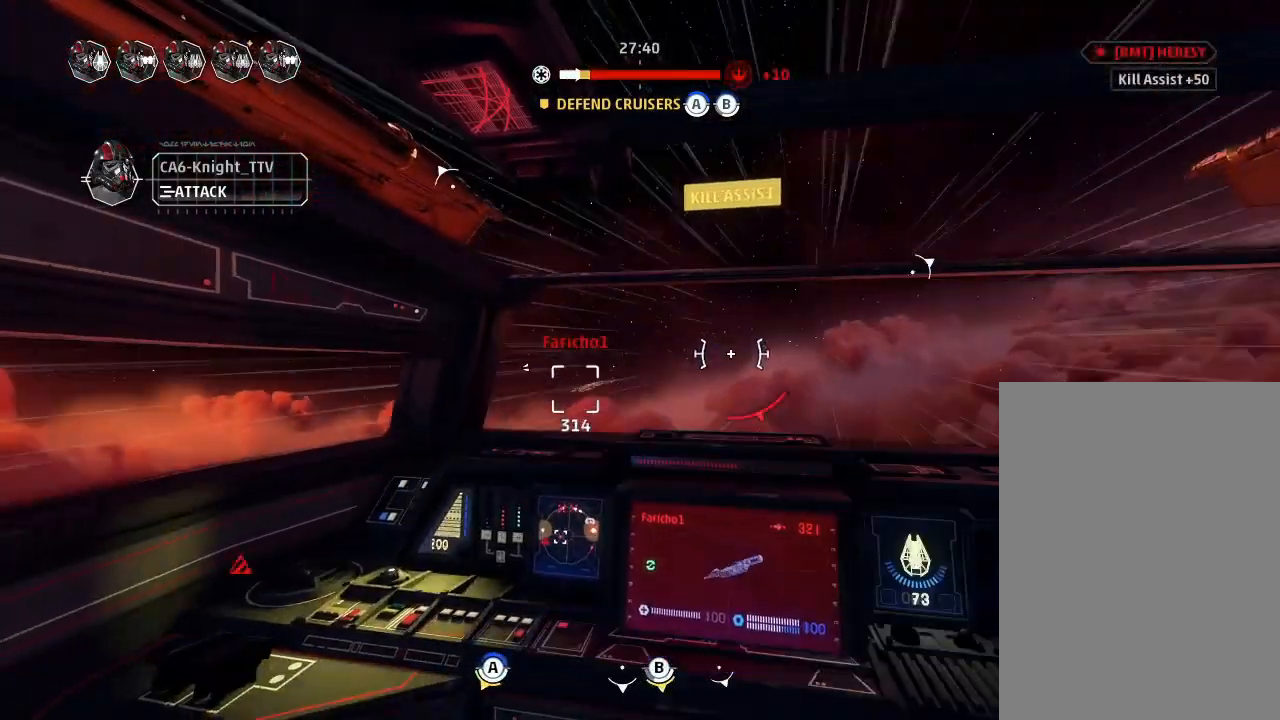
{"keys": ["drift"], "mouse_move": "left", "events": []}
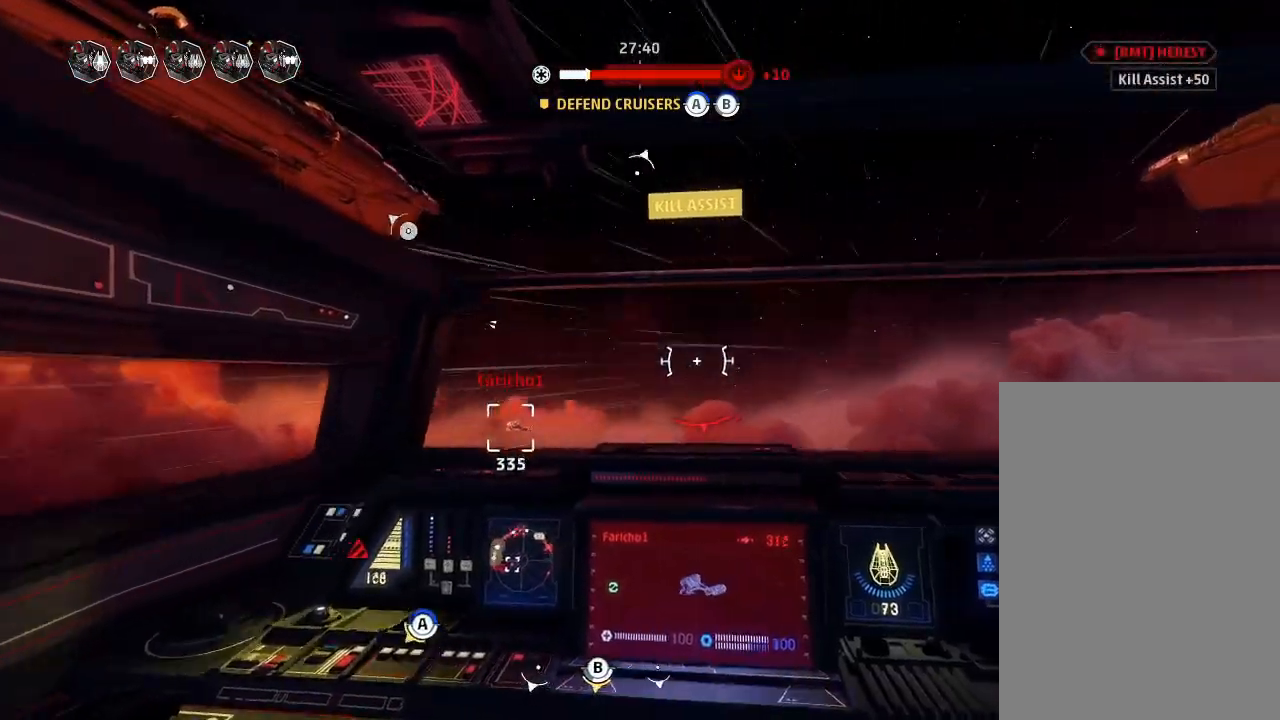
{"keys": ["drift"], "mouse_move": "still", "events": []}
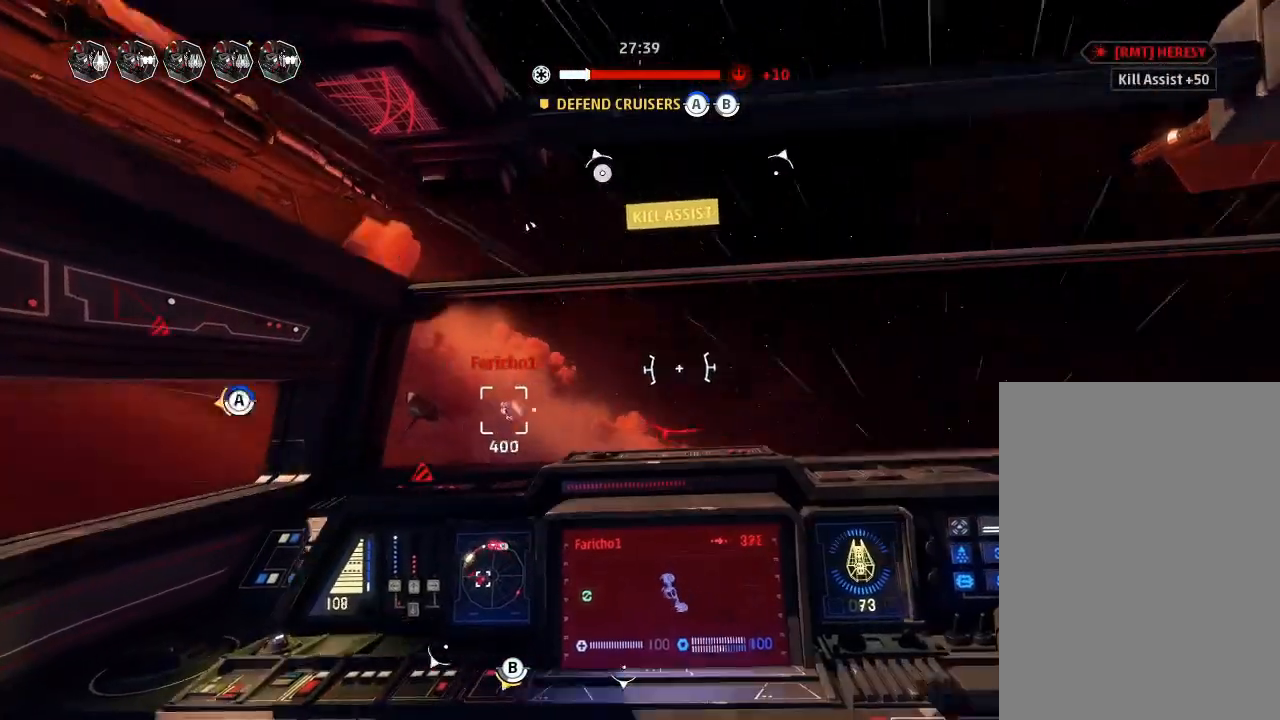
{"keys": ["boost", "drift", "shields2"], "mouse_move": "still", "events": [[266, "drift", "up"], [333, "weapons2", "down"], [366, "boost", "down"], [400, "shields2", "down"], [466, "weapons2", "up"], [500, "drift", "down"]]}
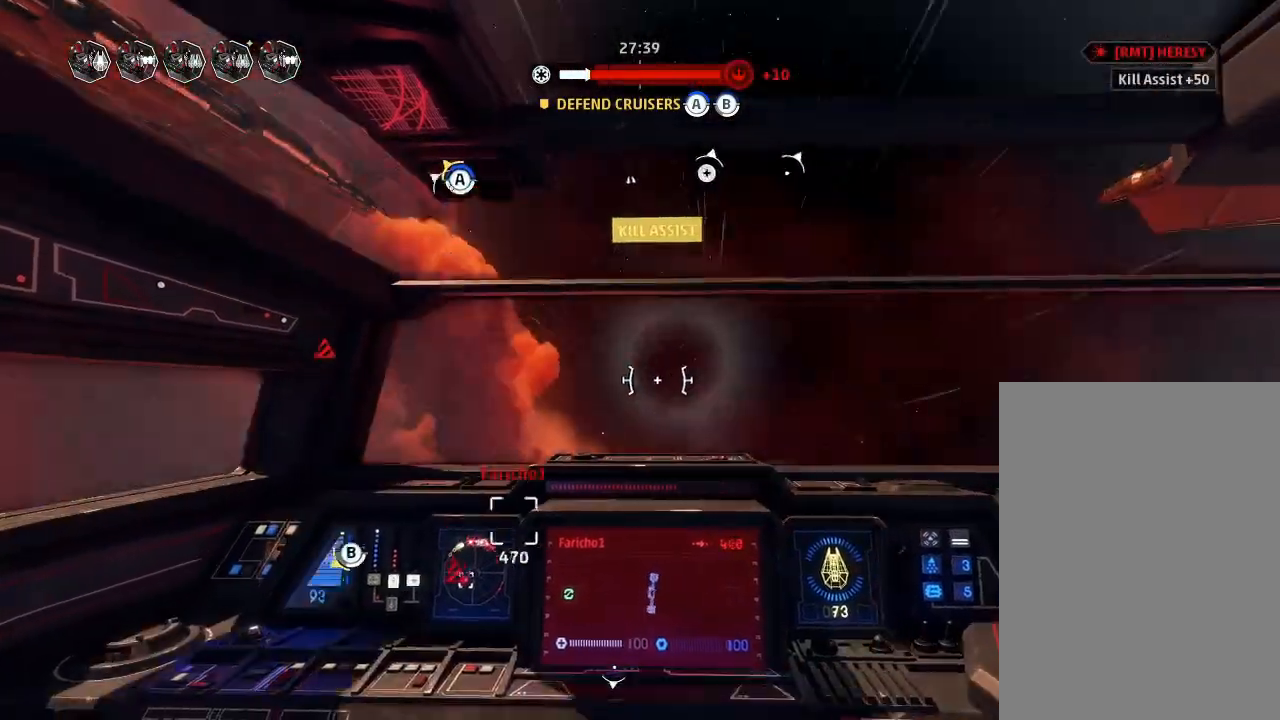
{"keys": ["drift"], "mouse_move": "down", "events": [[33, "boost", "up"], [33, "shields2", "up"]]}
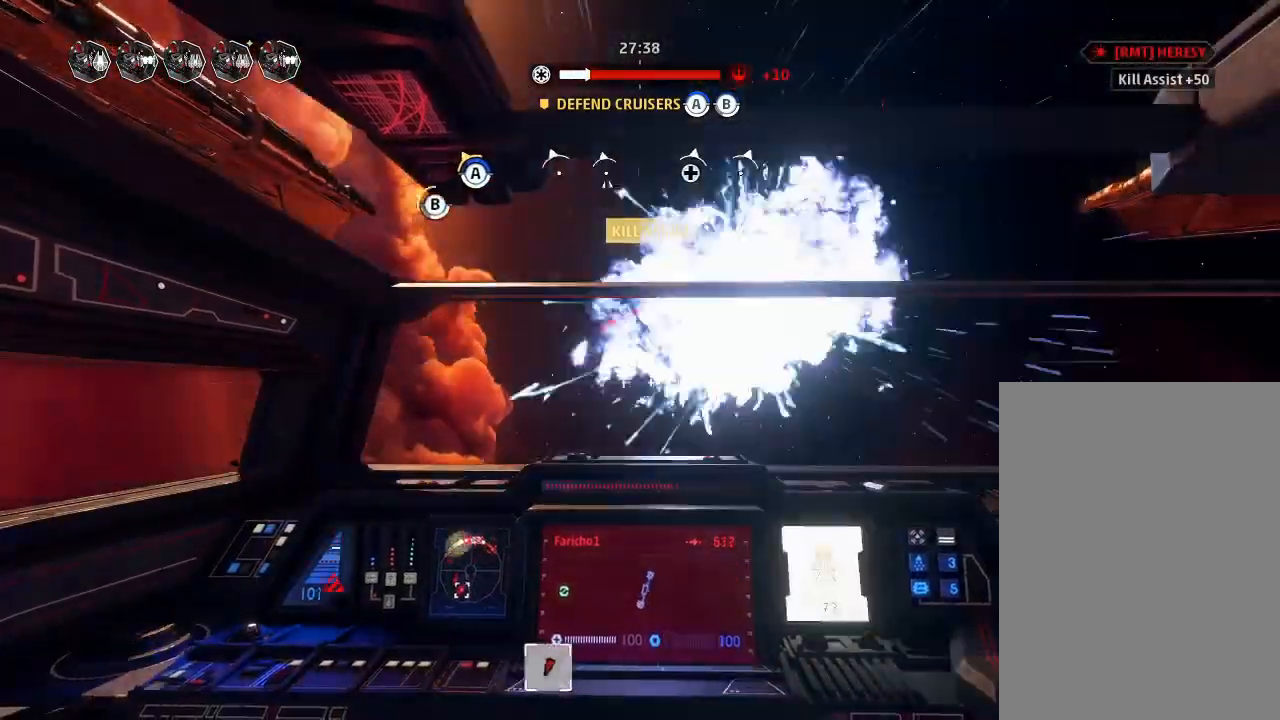
{"keys": ["drift"], "mouse_move": "still", "events": [[100, "weapons", "down"], [166, "engines", "down"], [166, "weapons3", "down"], [233, "weapons", "up"], [233, "weapons3", "up"], [266, "engines", "up"]]}
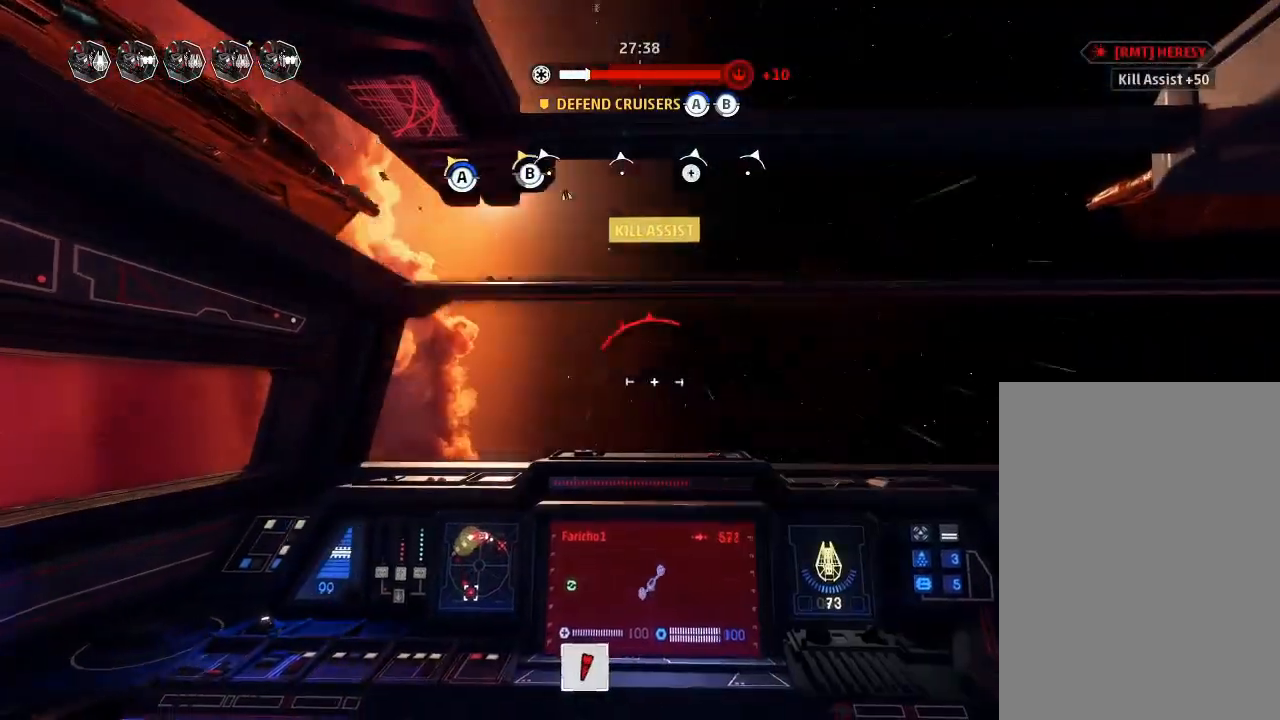
{"keys": ["drift"], "mouse_move": "still", "events": []}
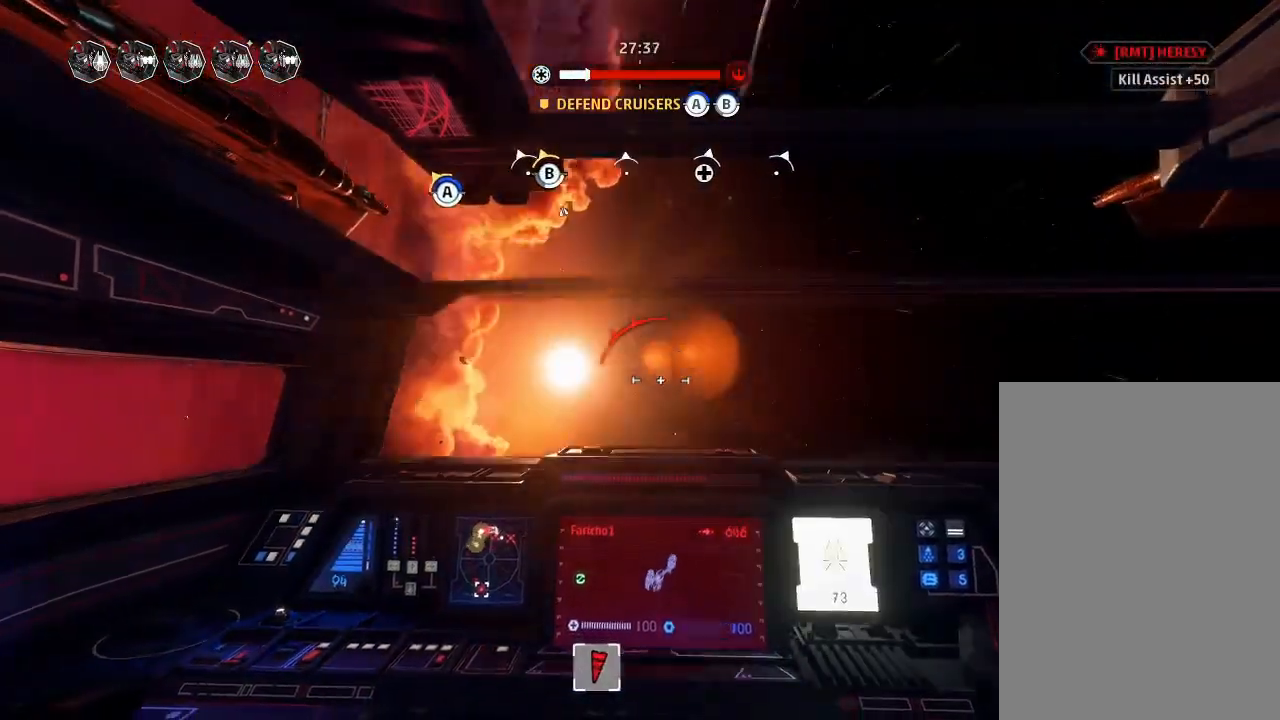
{"keys": ["drift"], "mouse_move": "down", "events": []}
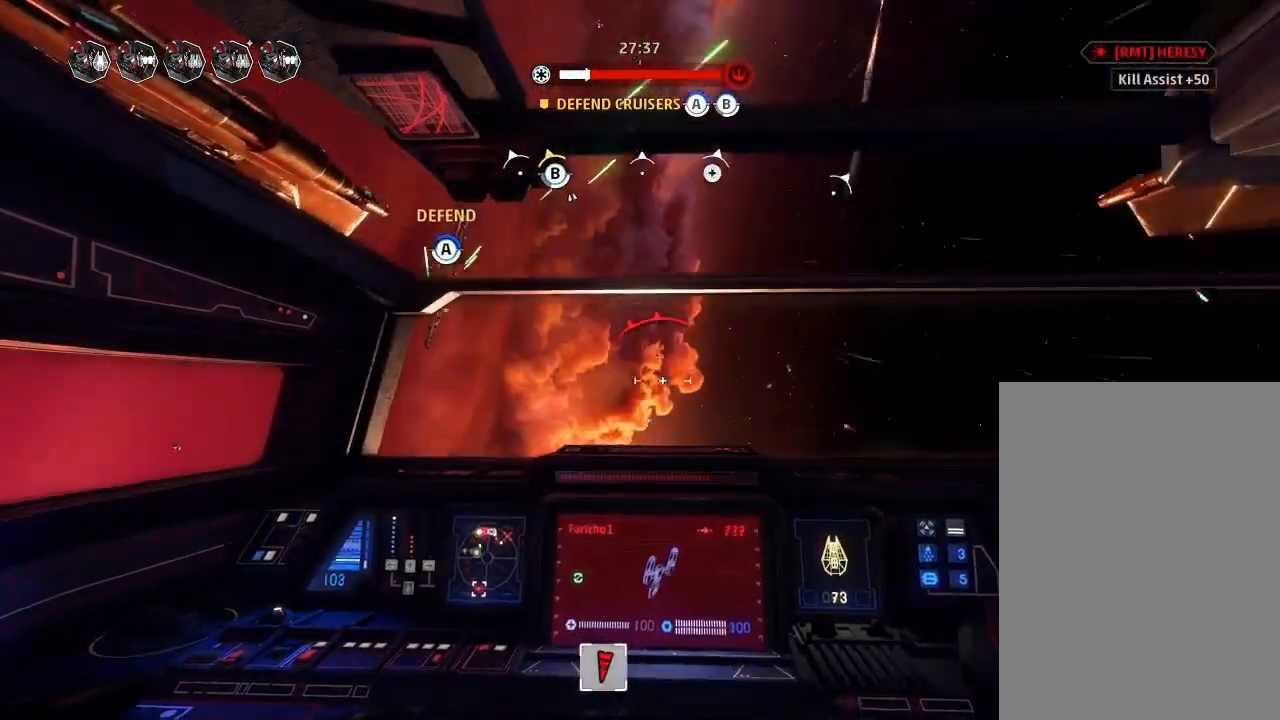
{"keys": ["drift"], "mouse_move": "right", "events": []}
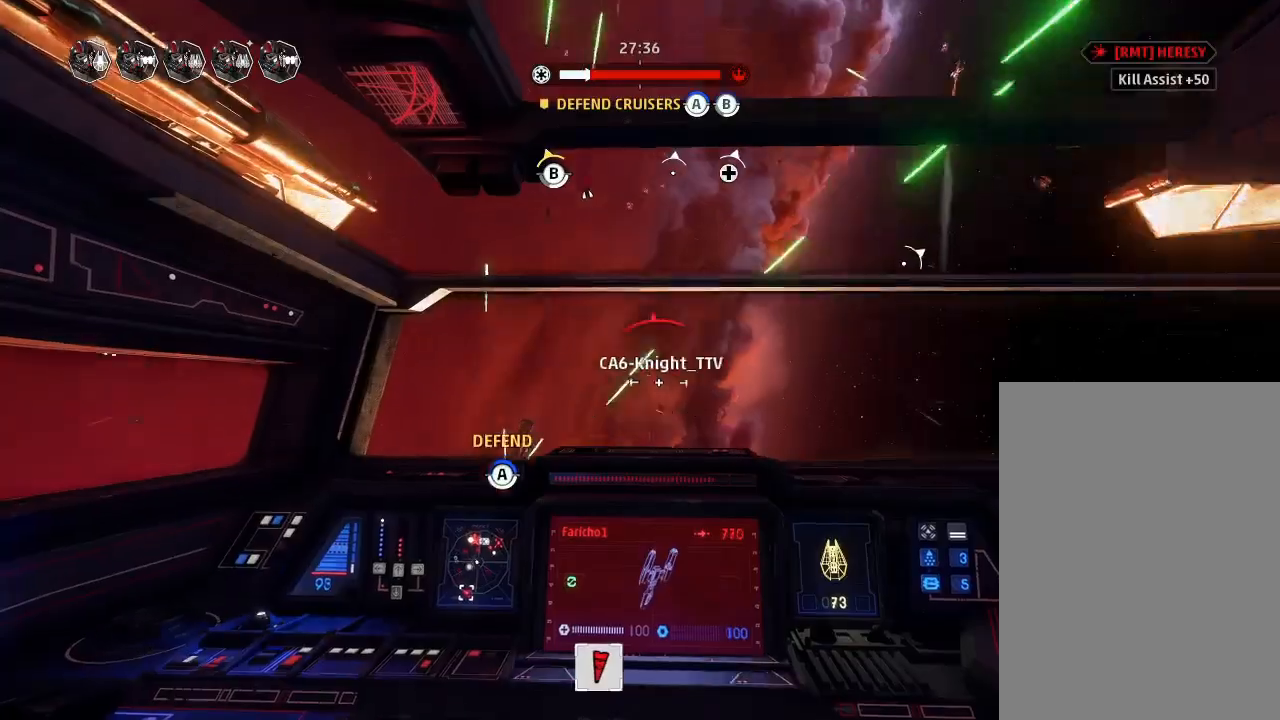
{"keys": ["drift"], "mouse_move": "still", "events": []}
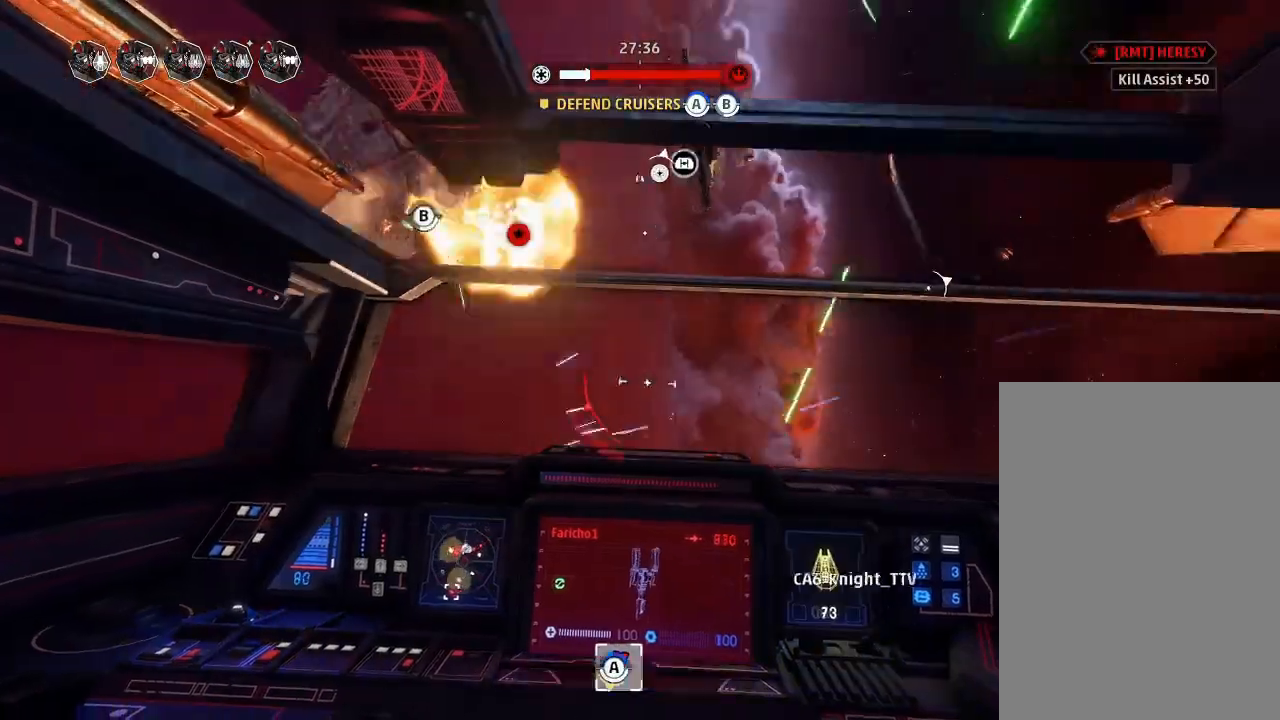
{"keys": ["drift", "weapons"], "mouse_move": "still", "events": [[100, "drift", "up"], [133, "weapons2", "down"], [200, "boost", "down"], [233, "shields2", "down"], [266, "weapons2", "up"], [300, "boost", "up"], [333, "boost", "down"], [366, "boost", "up"], [366, "drift", "down"], [366, "shields2", "up"], [500, "weapons", "down"]]}
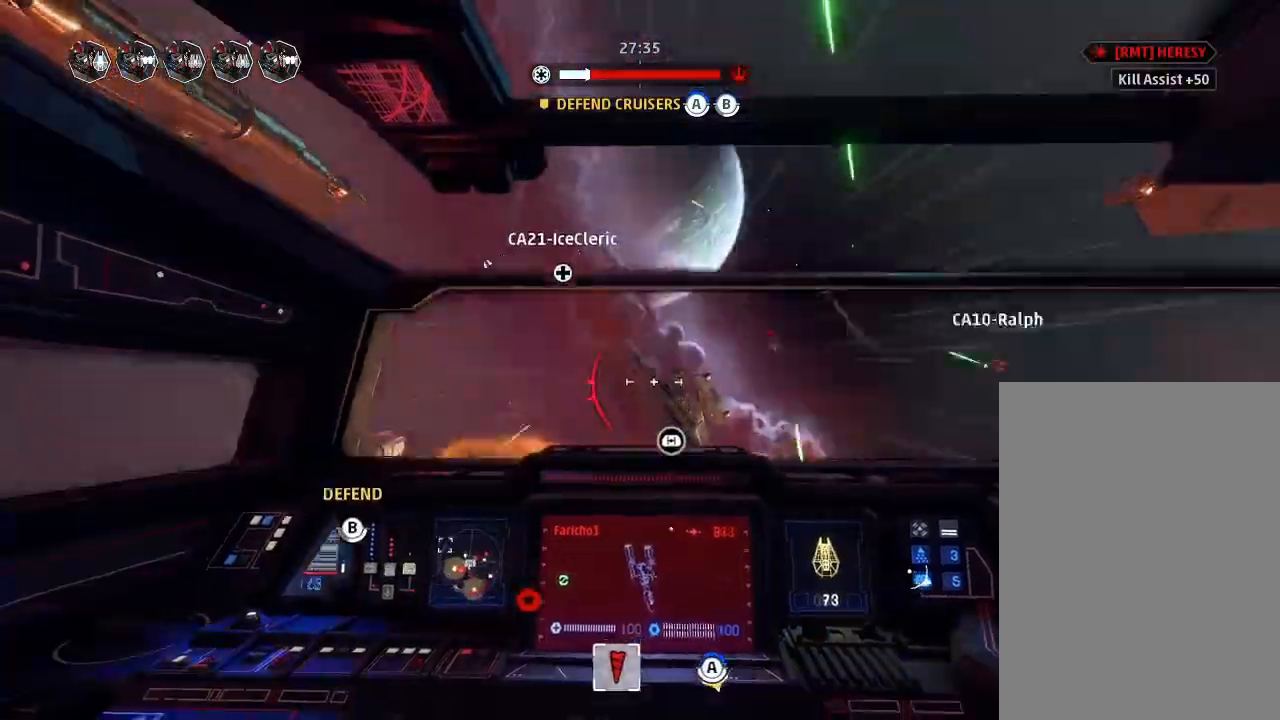
{"keys": ["drift"], "mouse_move": "still", "events": [[33, "engines", "down"], [66, "weapons", "up"], [166, "engines", "up"]]}
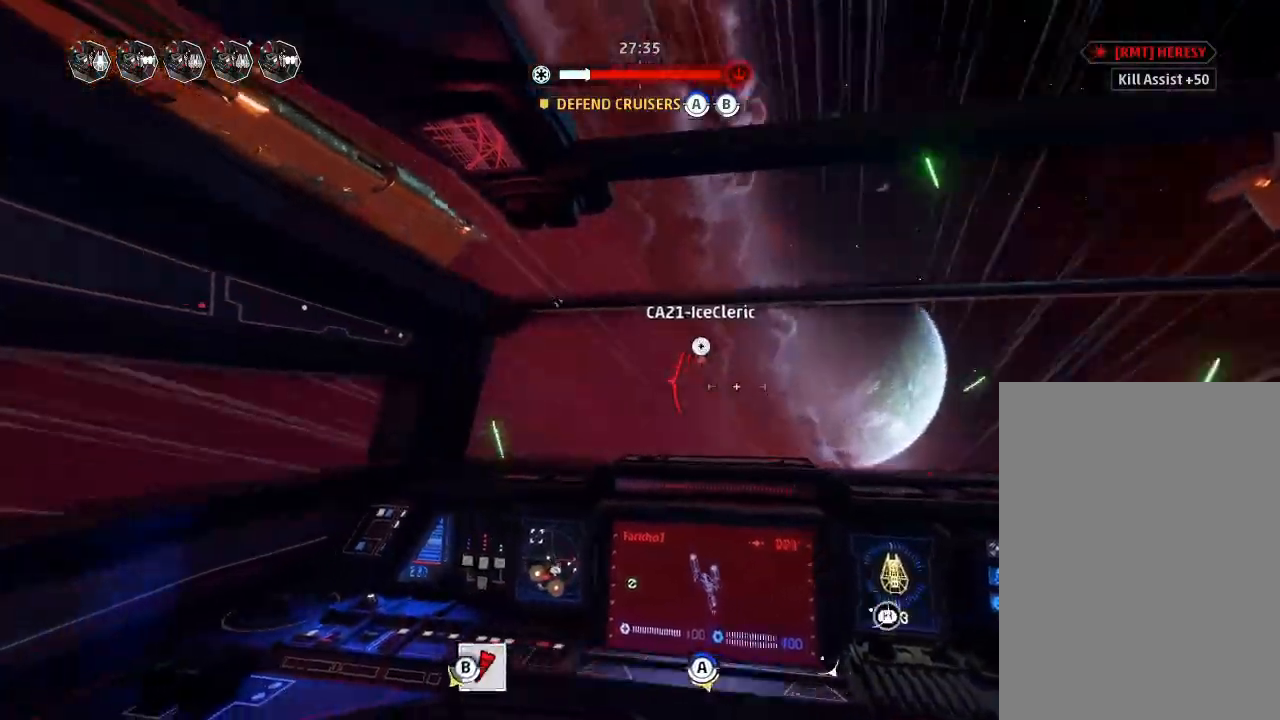
{"keys": ["drift"], "mouse_move": "still", "events": []}
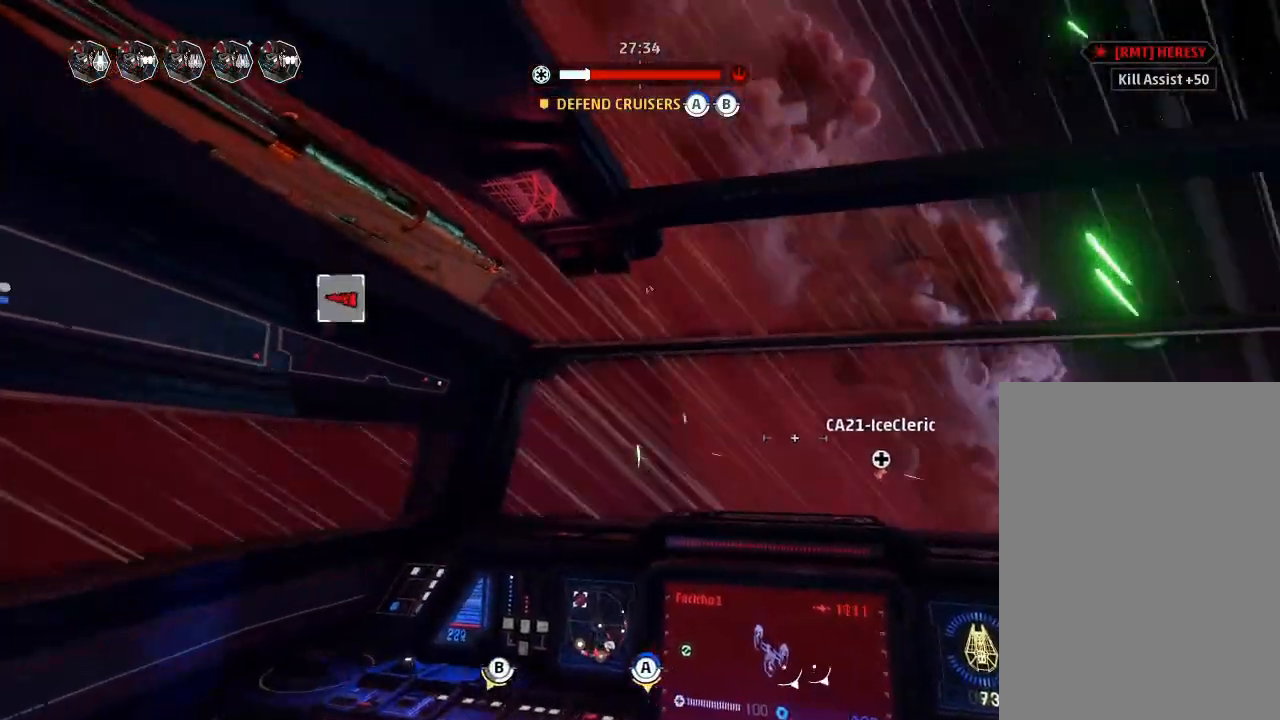
{"keys": ["drift"], "mouse_move": "right", "events": []}